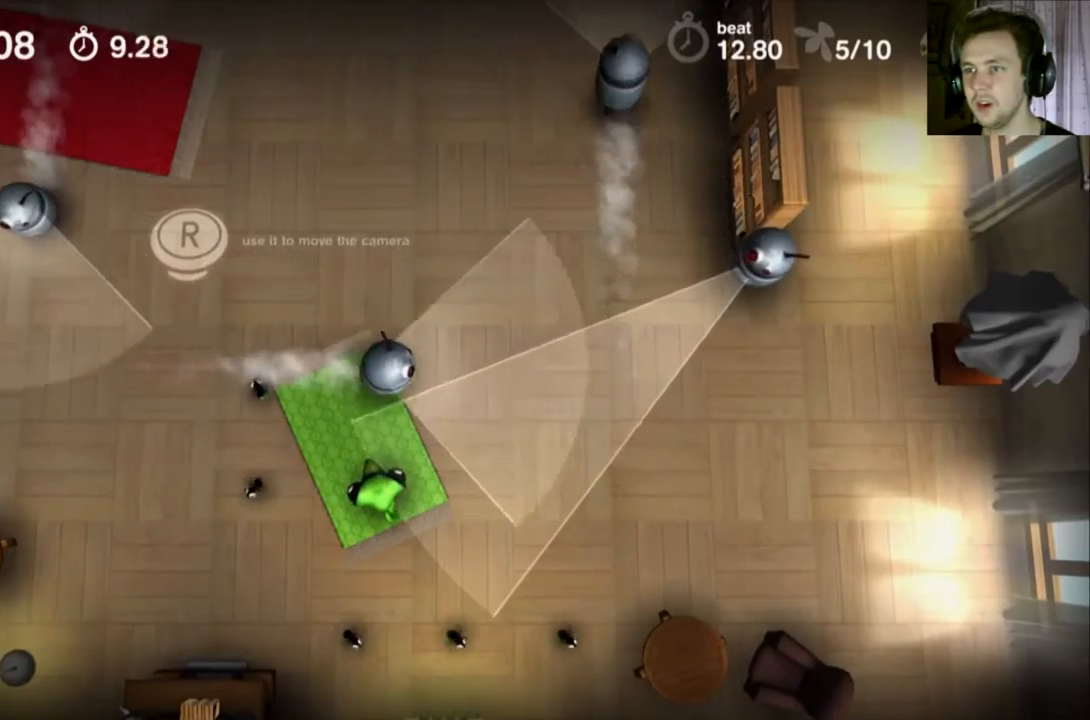
Gameplay with a controller (Nintendo layout); each line is a JSON object with the inputs held at the frame after it. "events" lists button and stick changes between this image and that frame as [ms after this image, input, new state], when the widget could be followed in between. Not read: L1 L3 R1 R3.
{"buttons": ["Y"], "events": []}
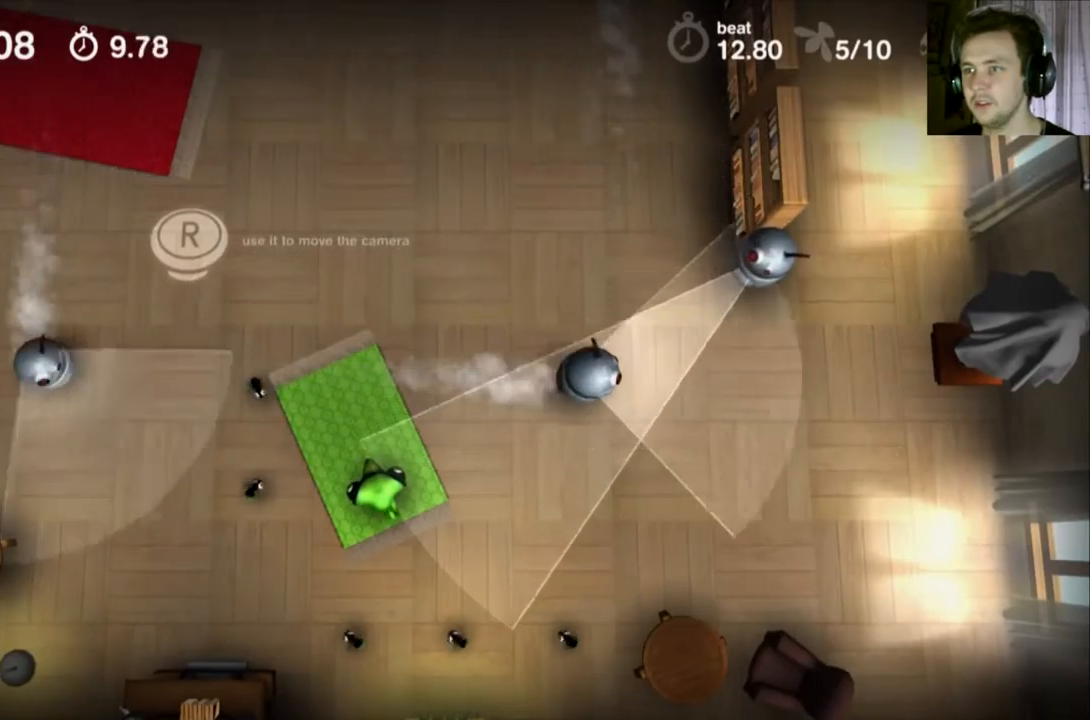
{"buttons": ["Y"], "events": []}
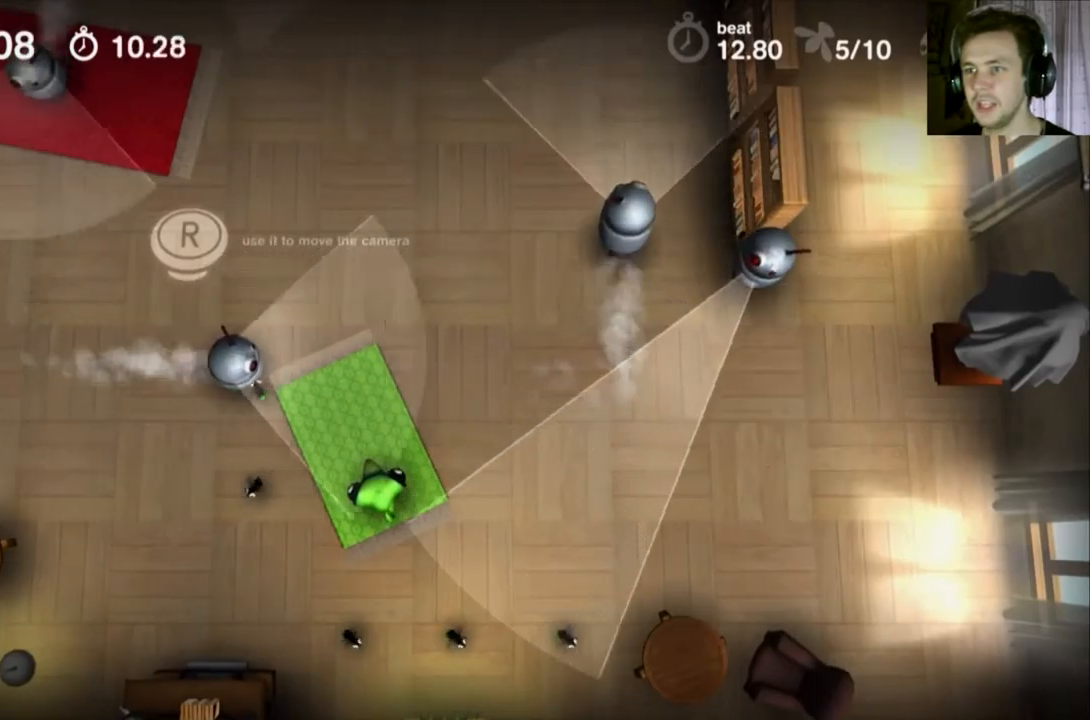
{"buttons": ["Y"], "events": []}
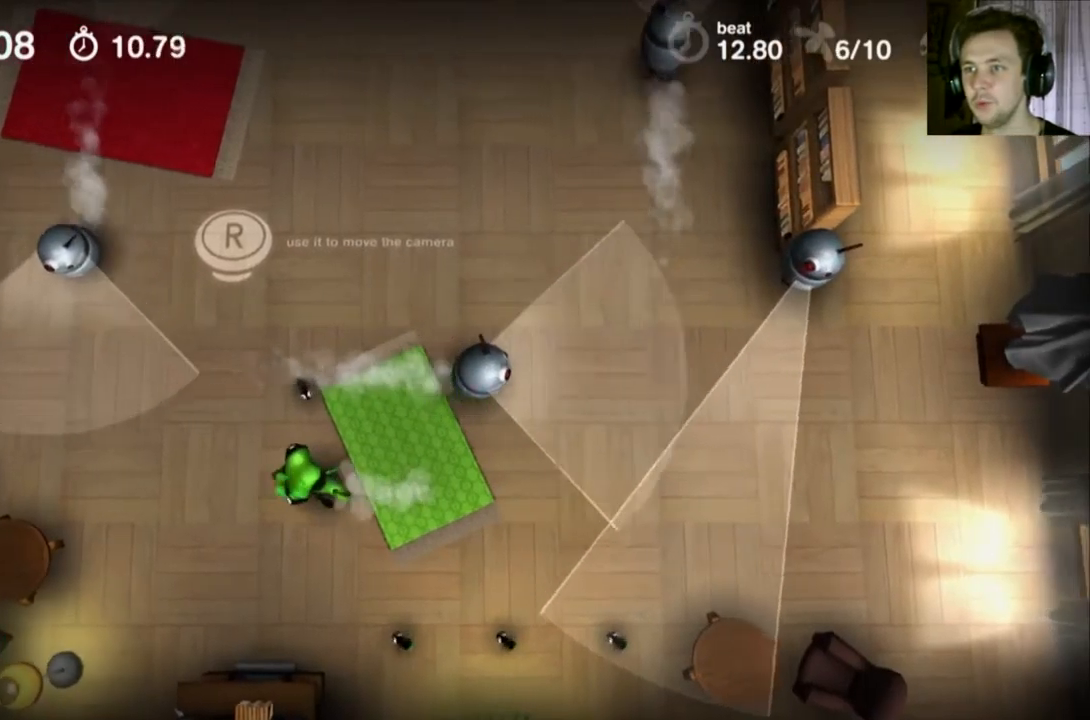
{"buttons": ["Y"], "events": []}
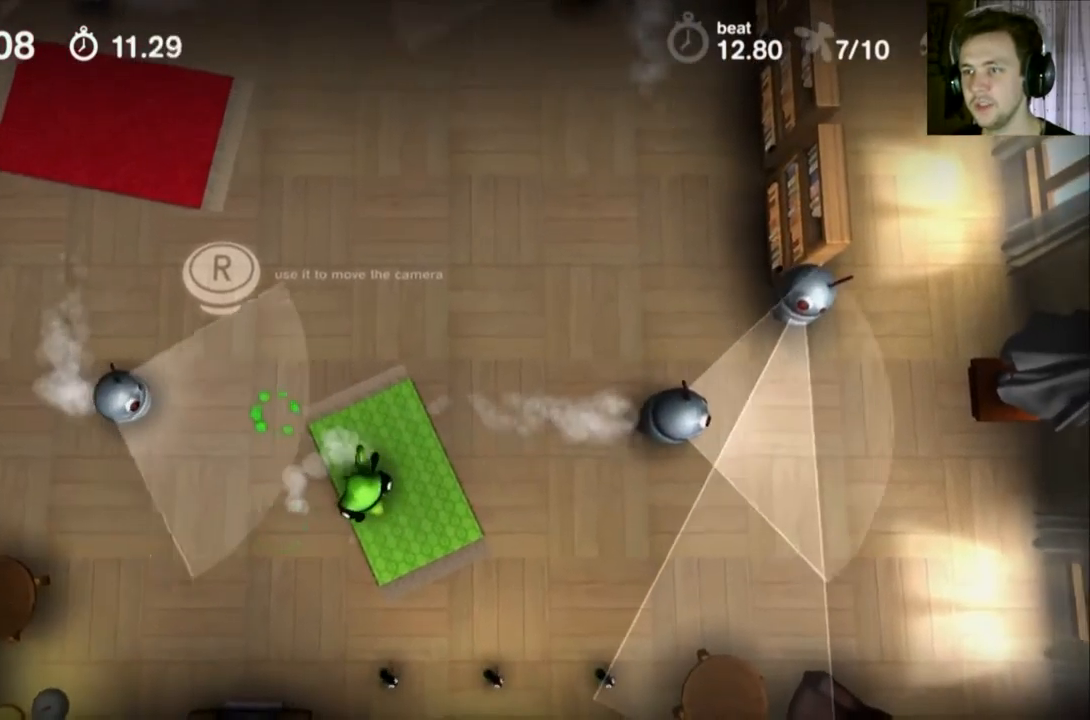
{"buttons": ["Y"], "events": []}
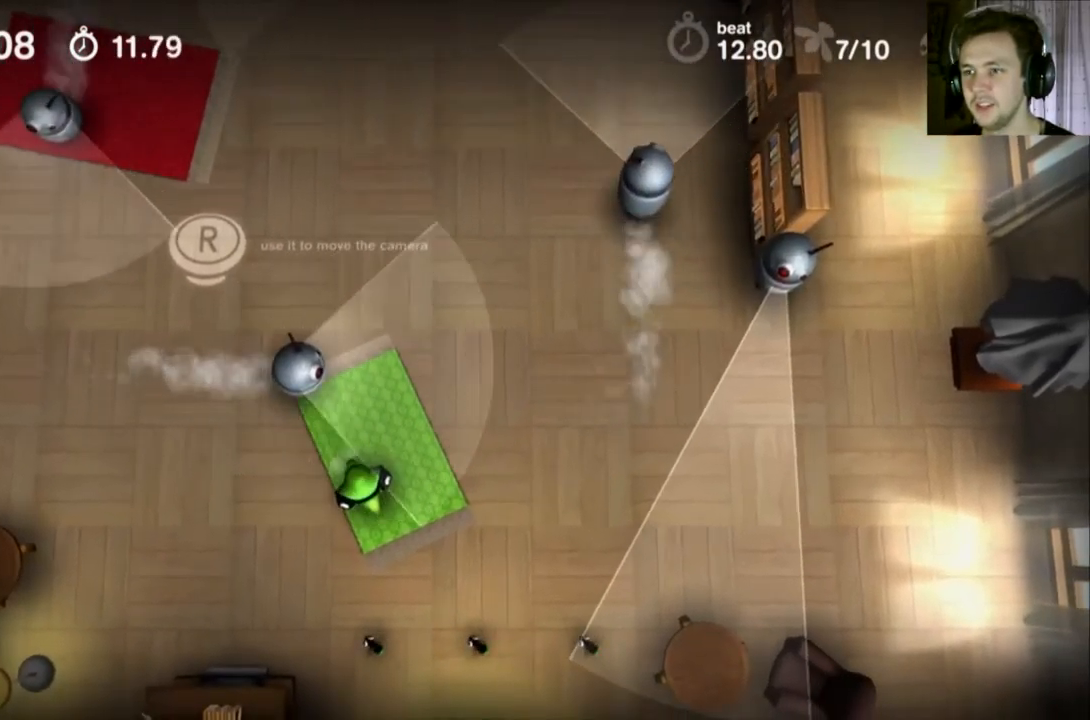
{"buttons": ["Y"], "events": []}
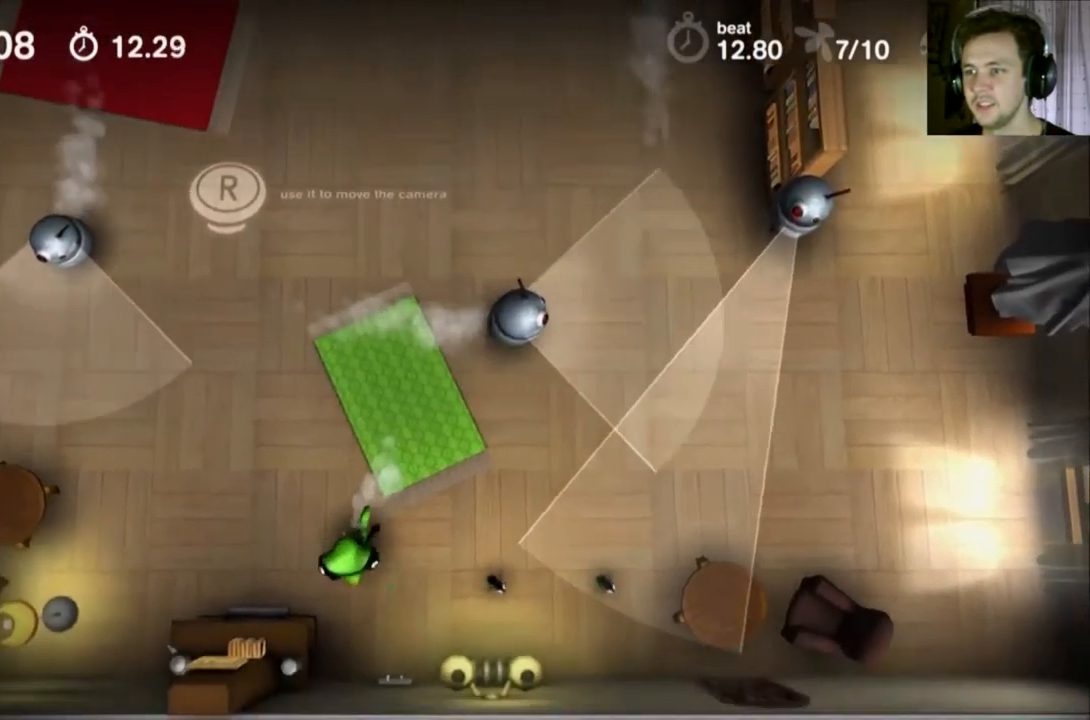
{"buttons": ["Y"], "events": []}
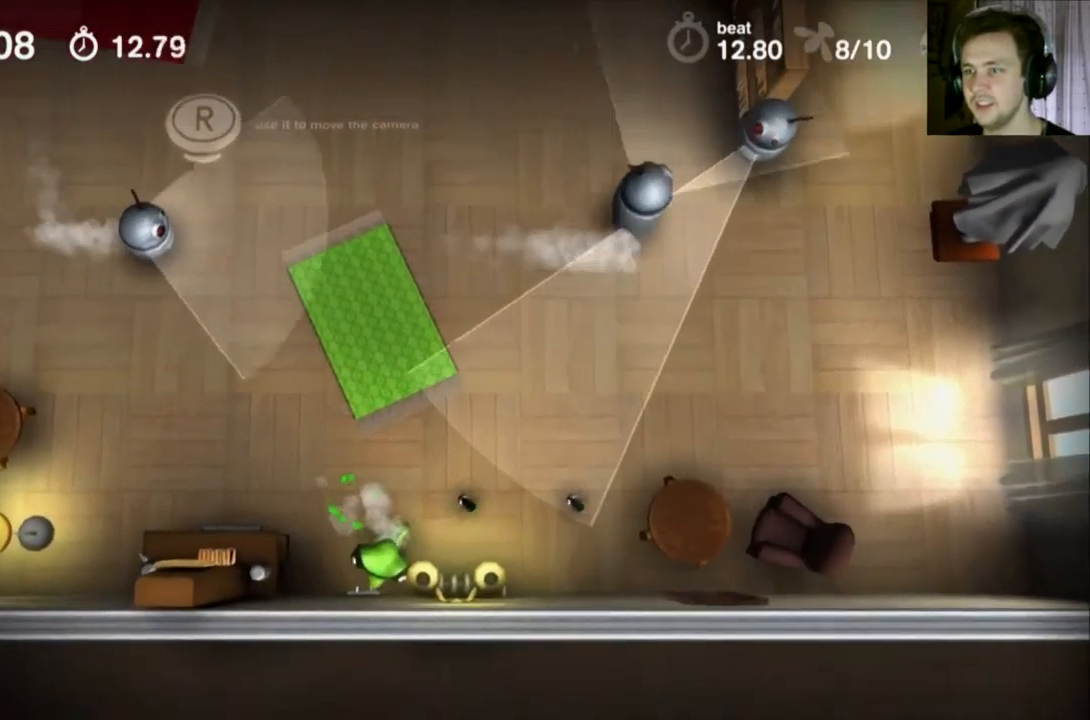
{"buttons": ["Y"], "events": []}
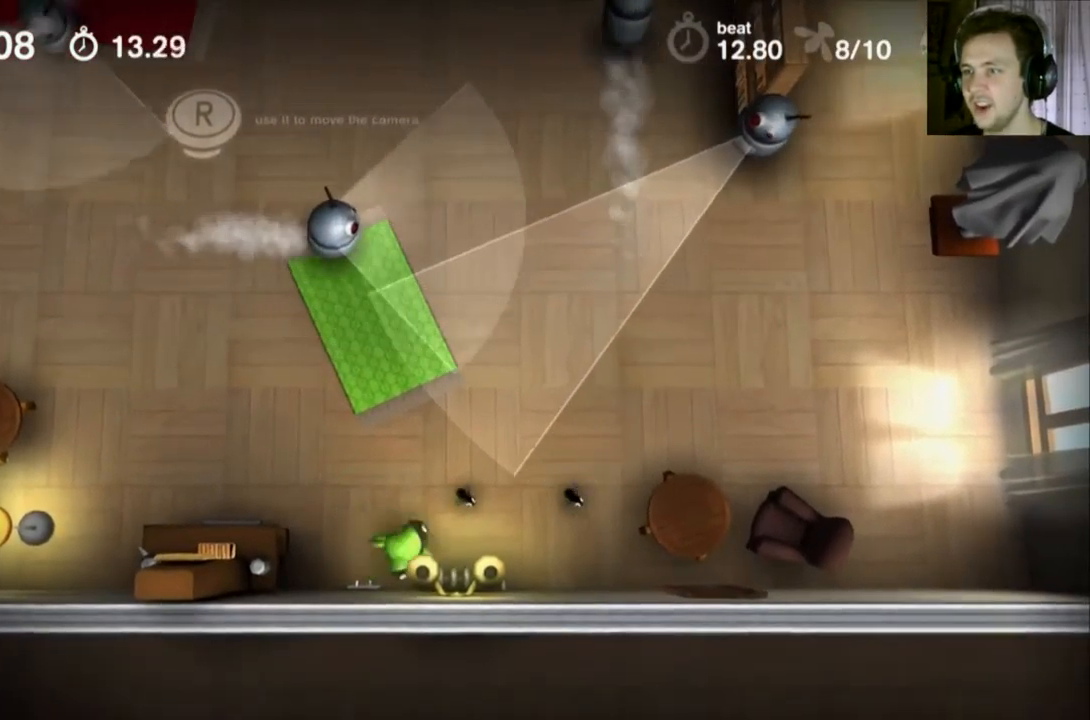
{"buttons": ["Y"], "events": []}
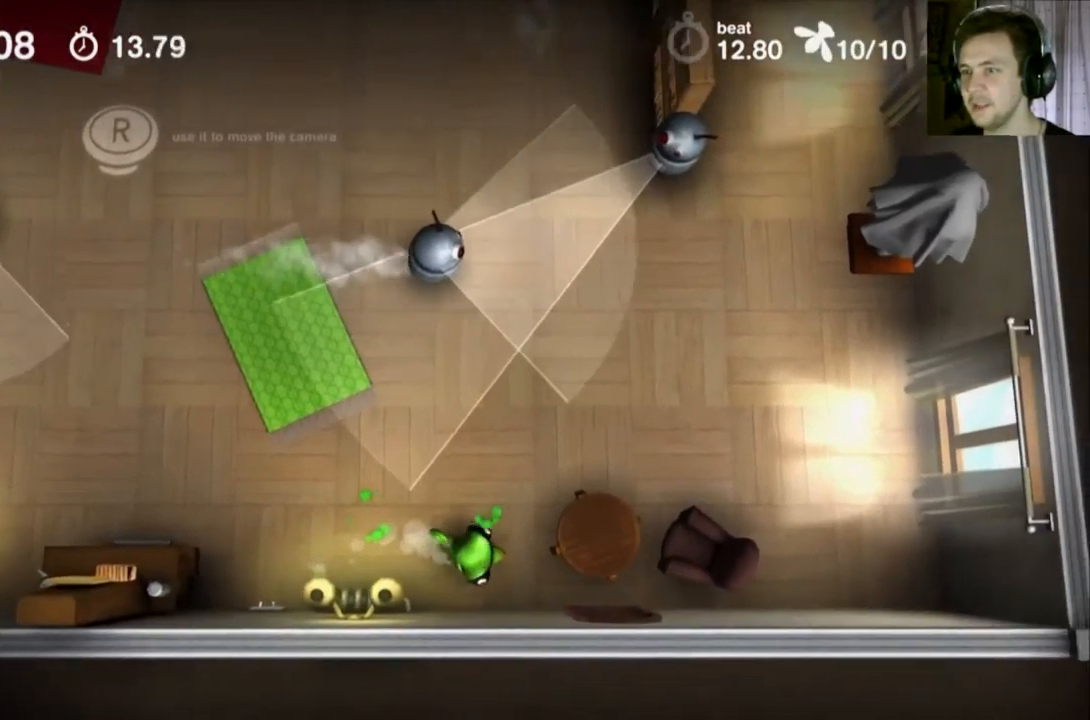
{"buttons": ["Y"], "events": []}
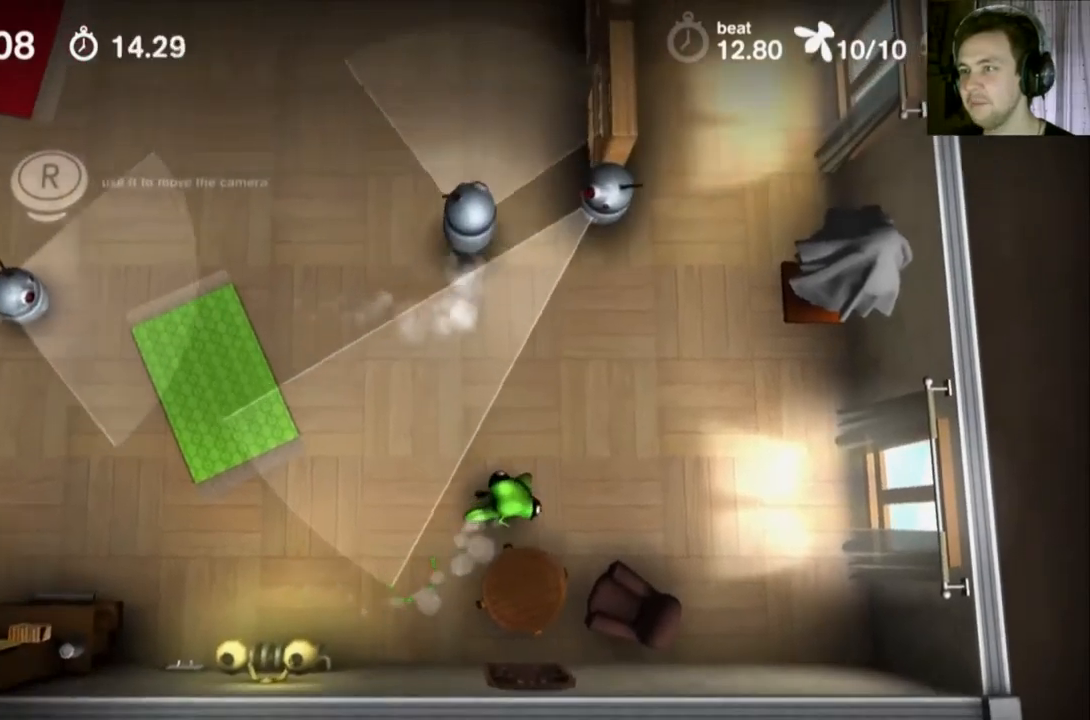
{"buttons": ["Y"], "events": []}
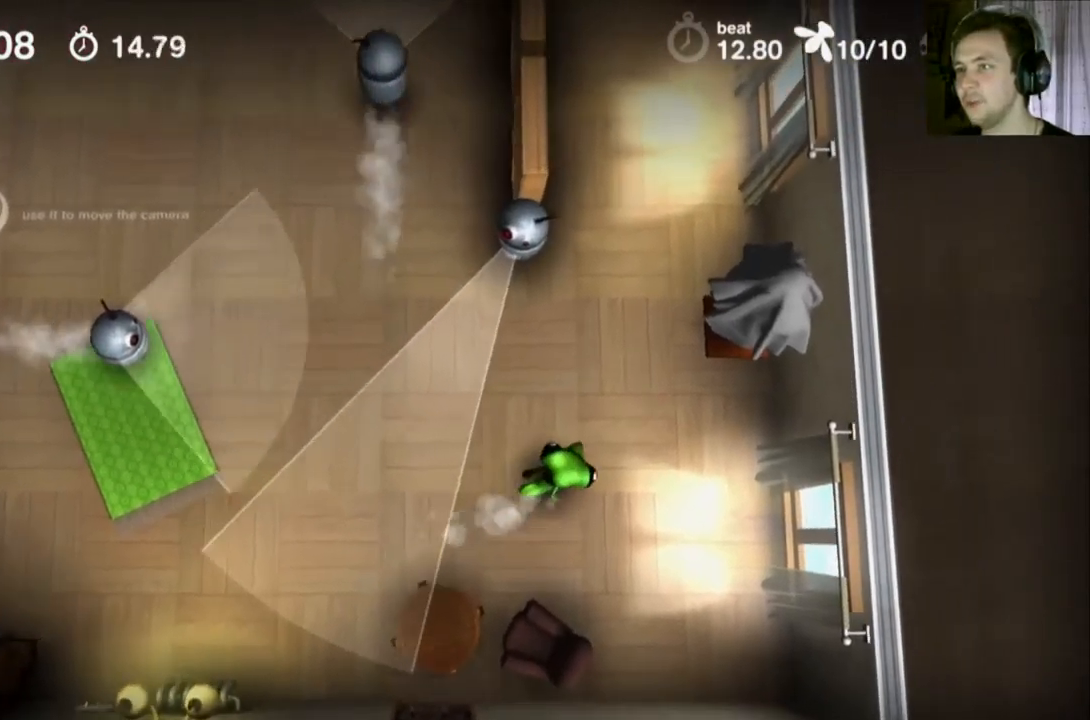
{"buttons": ["Y"], "events": []}
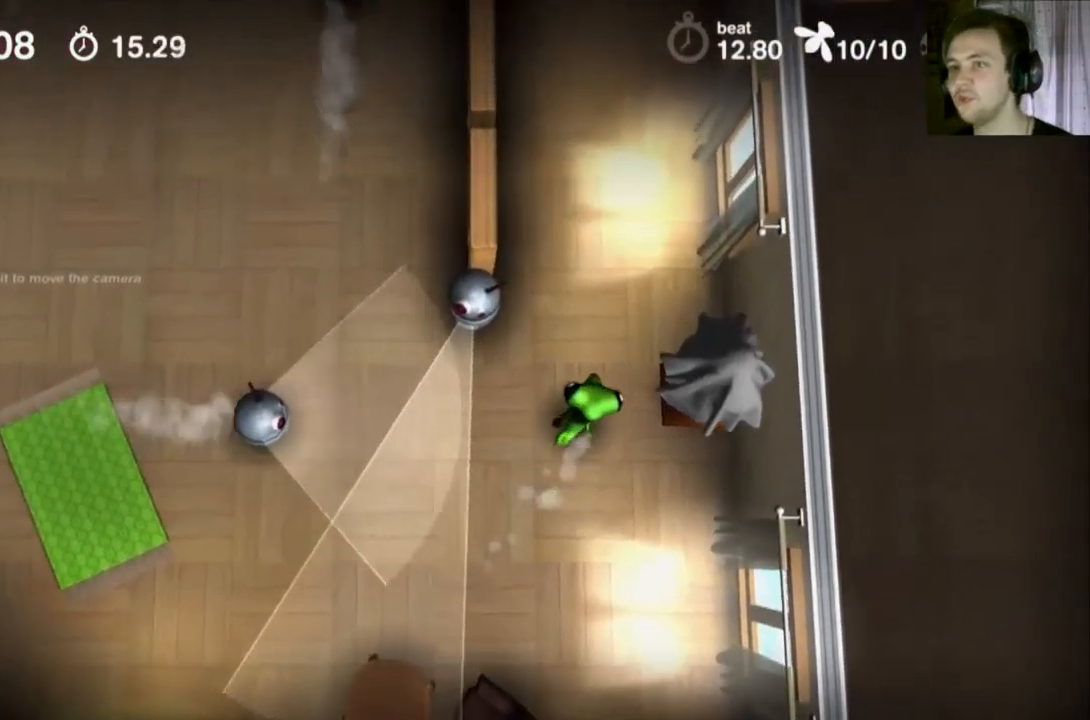
{"buttons": ["Y"], "events": []}
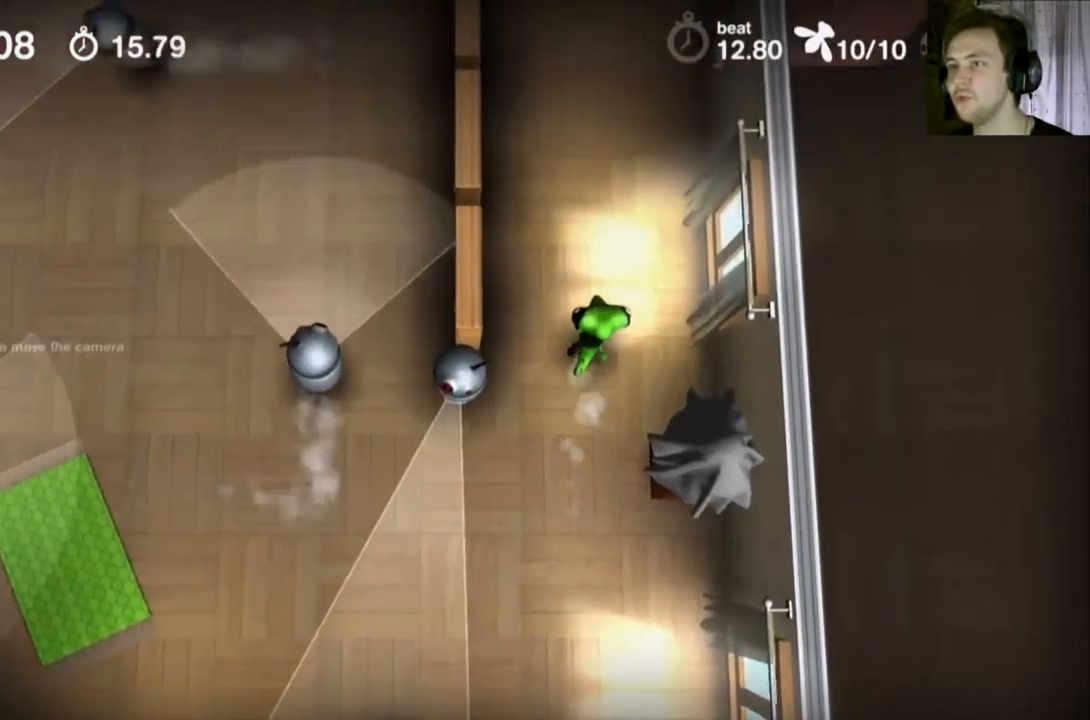
{"buttons": ["Y"], "events": []}
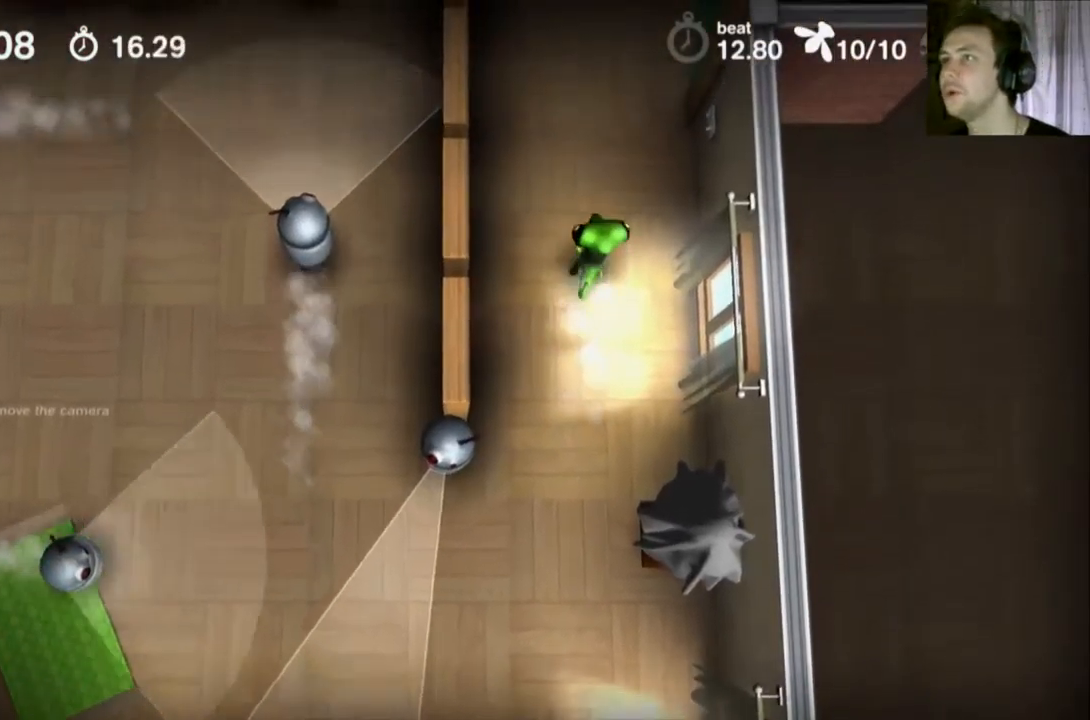
{"buttons": ["Y"], "events": []}
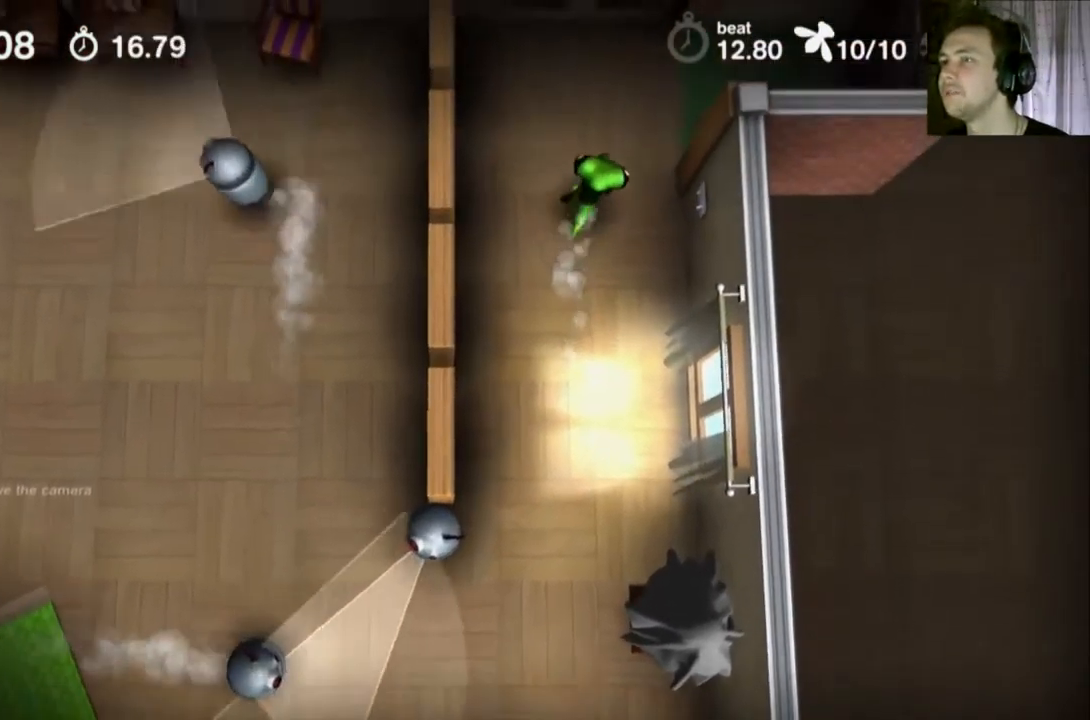
{"buttons": ["Y"], "events": []}
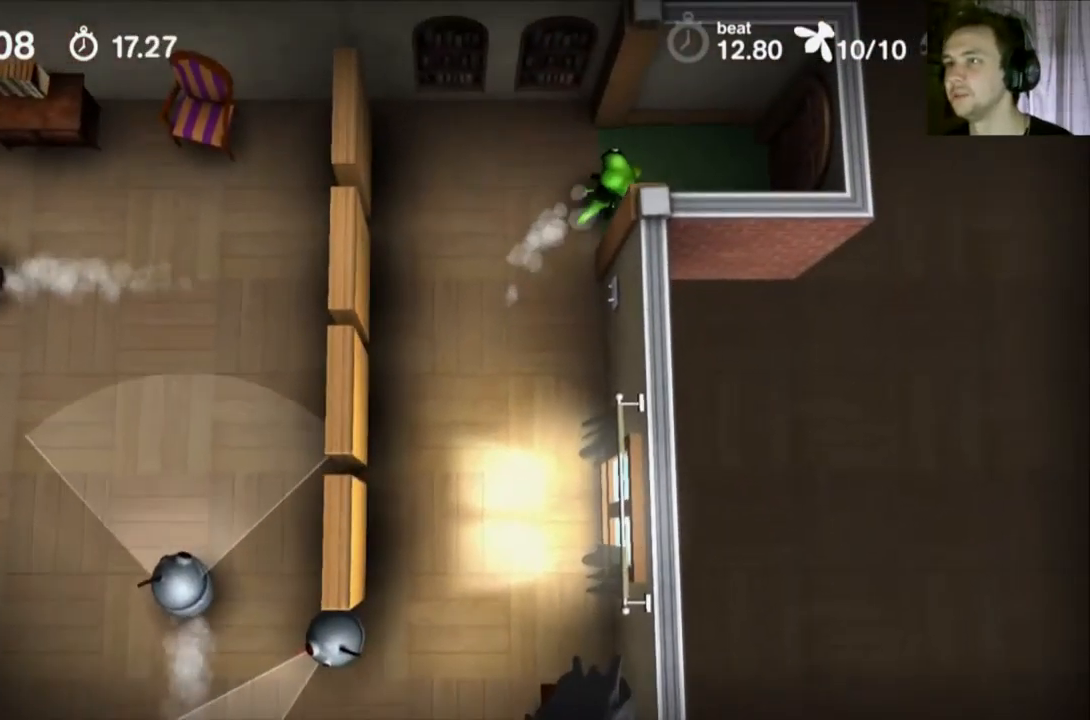
{"buttons": ["Y"], "events": []}